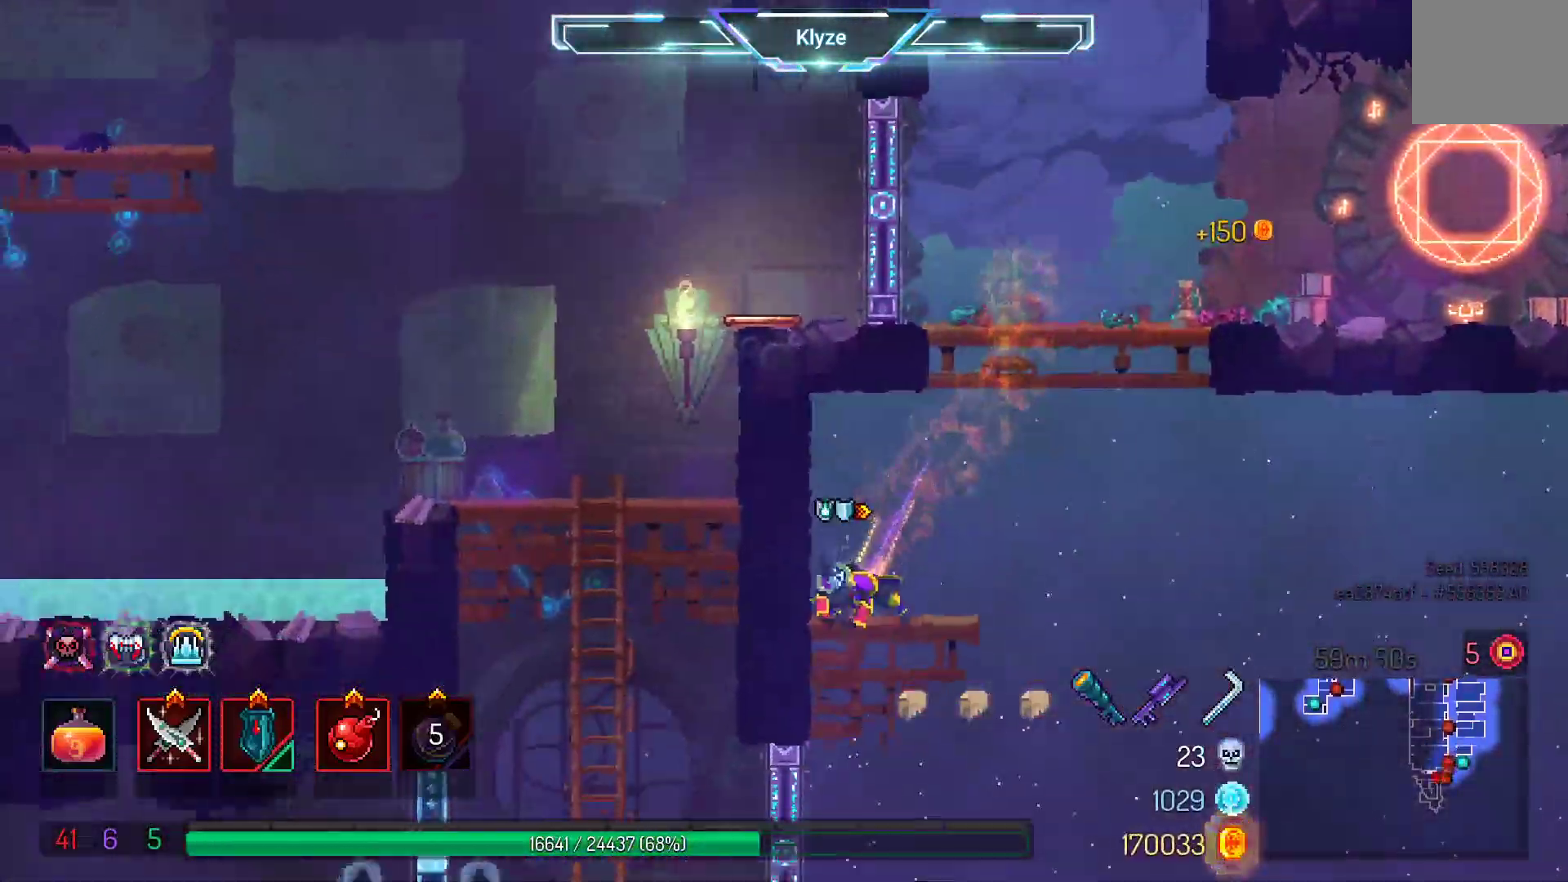
Gameplay with a controller (Xbox layout); each line is a JSON object with the inputs held at the frame after it (dt_ms = milliseconds from this image to that frame). "events" lists button and stick changes between this image and that frame as [ms after this image, input, new state], when the widget could be followed in between. Not read: L3 R3.
{"dt_ms": 1000, "buttons": [], "left_stick": "center", "right_stick": "center", "events": [[167, "DPAD_DOWN", "down"], [300, "A", "down"], [400, "DPAD_DOWN", "up"], [467, "A", "up"]]}
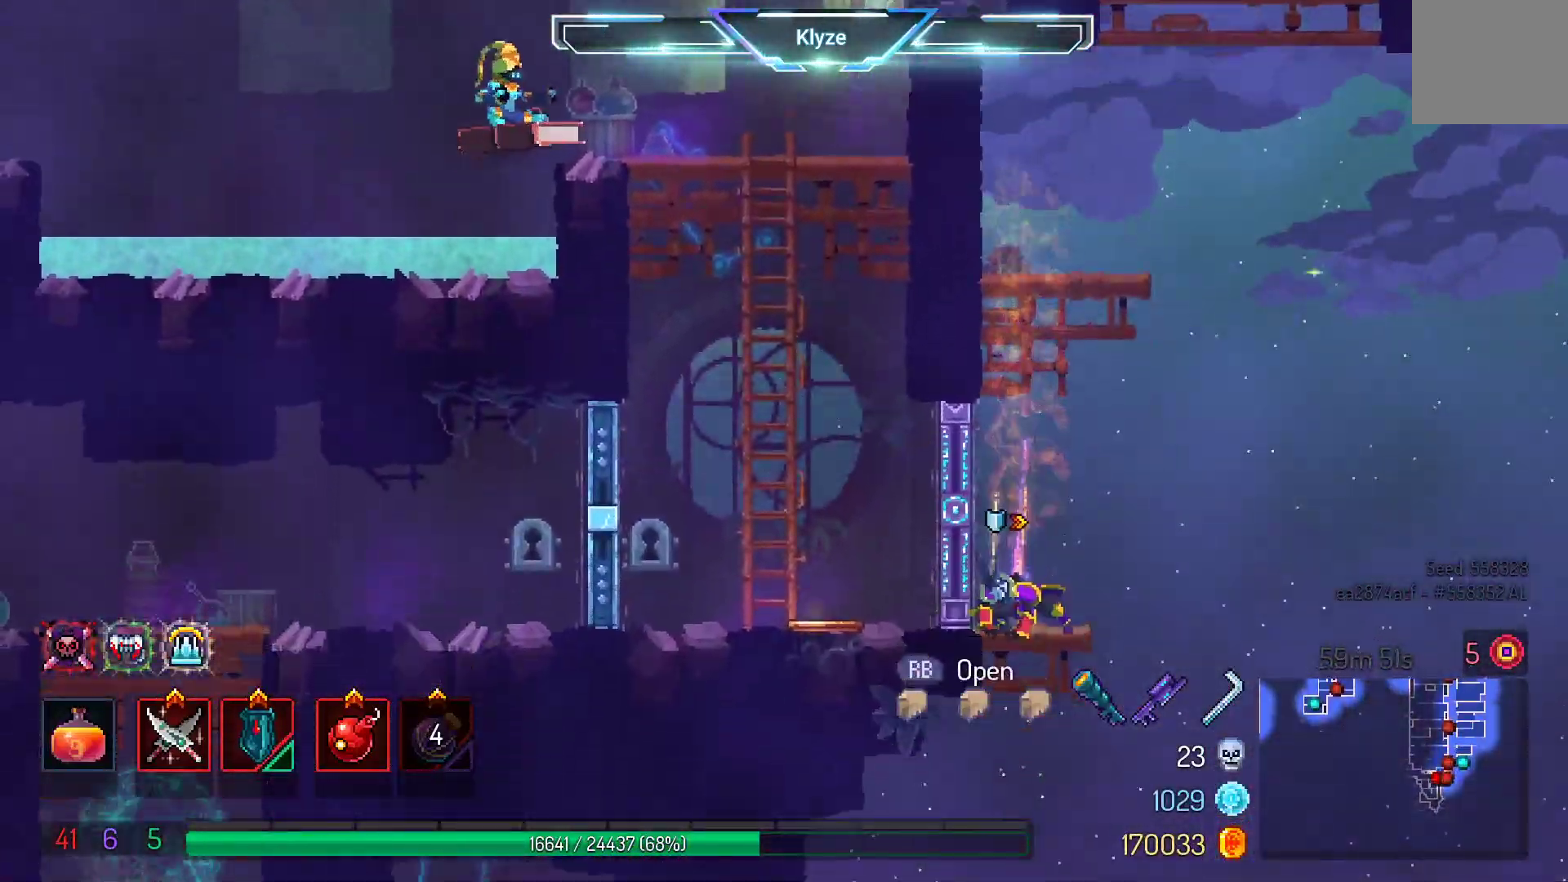
{"dt_ms": 500, "buttons": [], "left_stick": "center", "right_stick": "center", "events": [[233, "DPAD_DOWN", "down"], [317, "A", "down"], [383, "DPAD_DOWN", "up"], [450, "A", "up"]]}
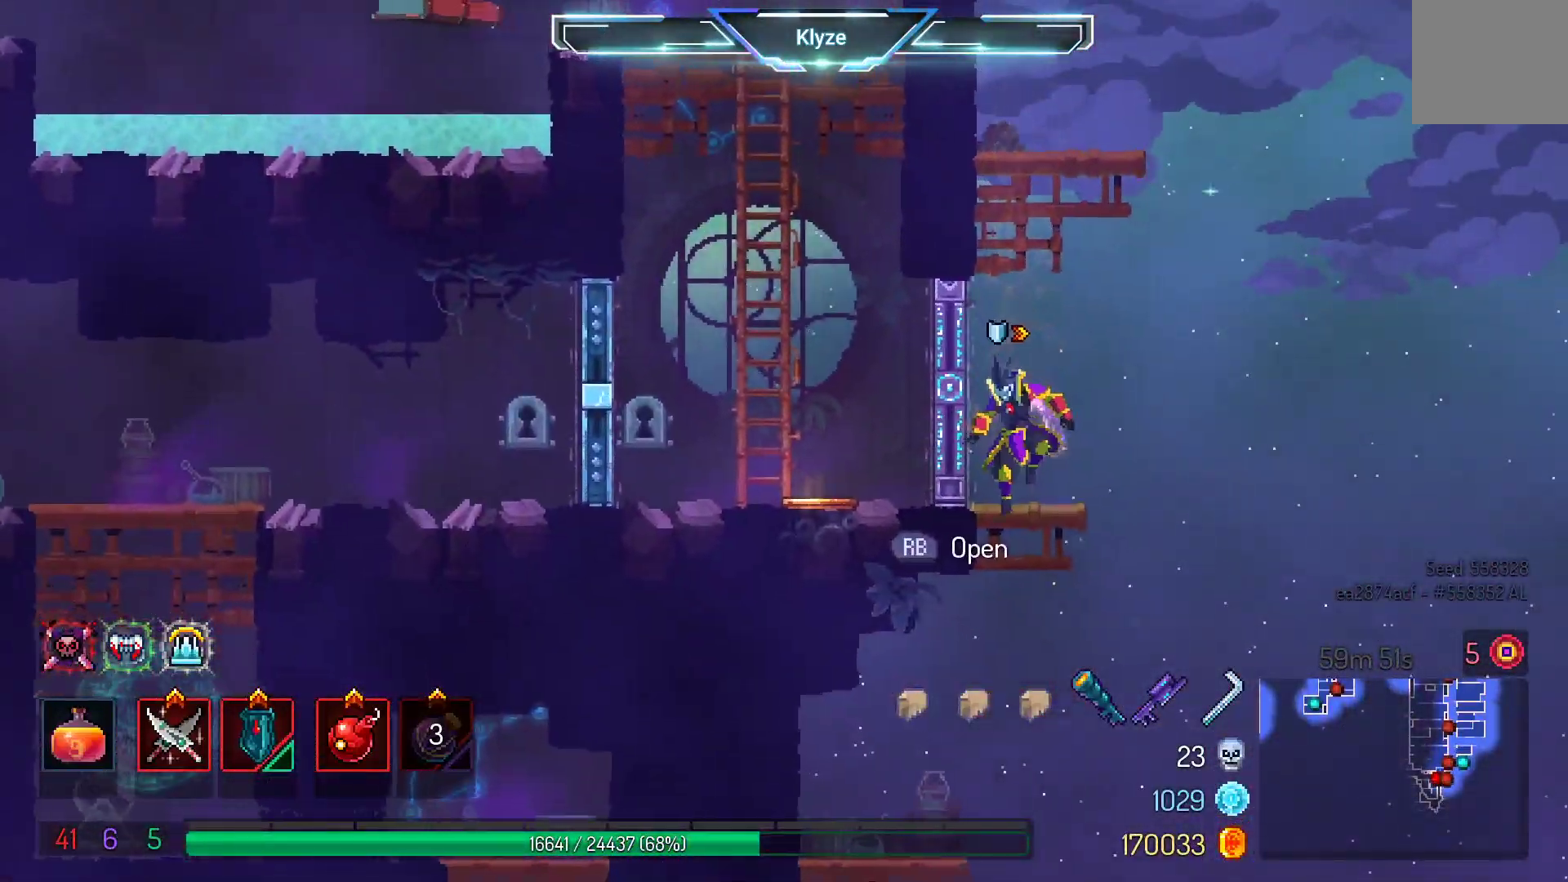
{"dt_ms": 500, "buttons": [], "left_stick": "center", "right_stick": "center", "events": [[167, "DPAD_LEFT", "down"], [500, "DPAD_LEFT", "up"]]}
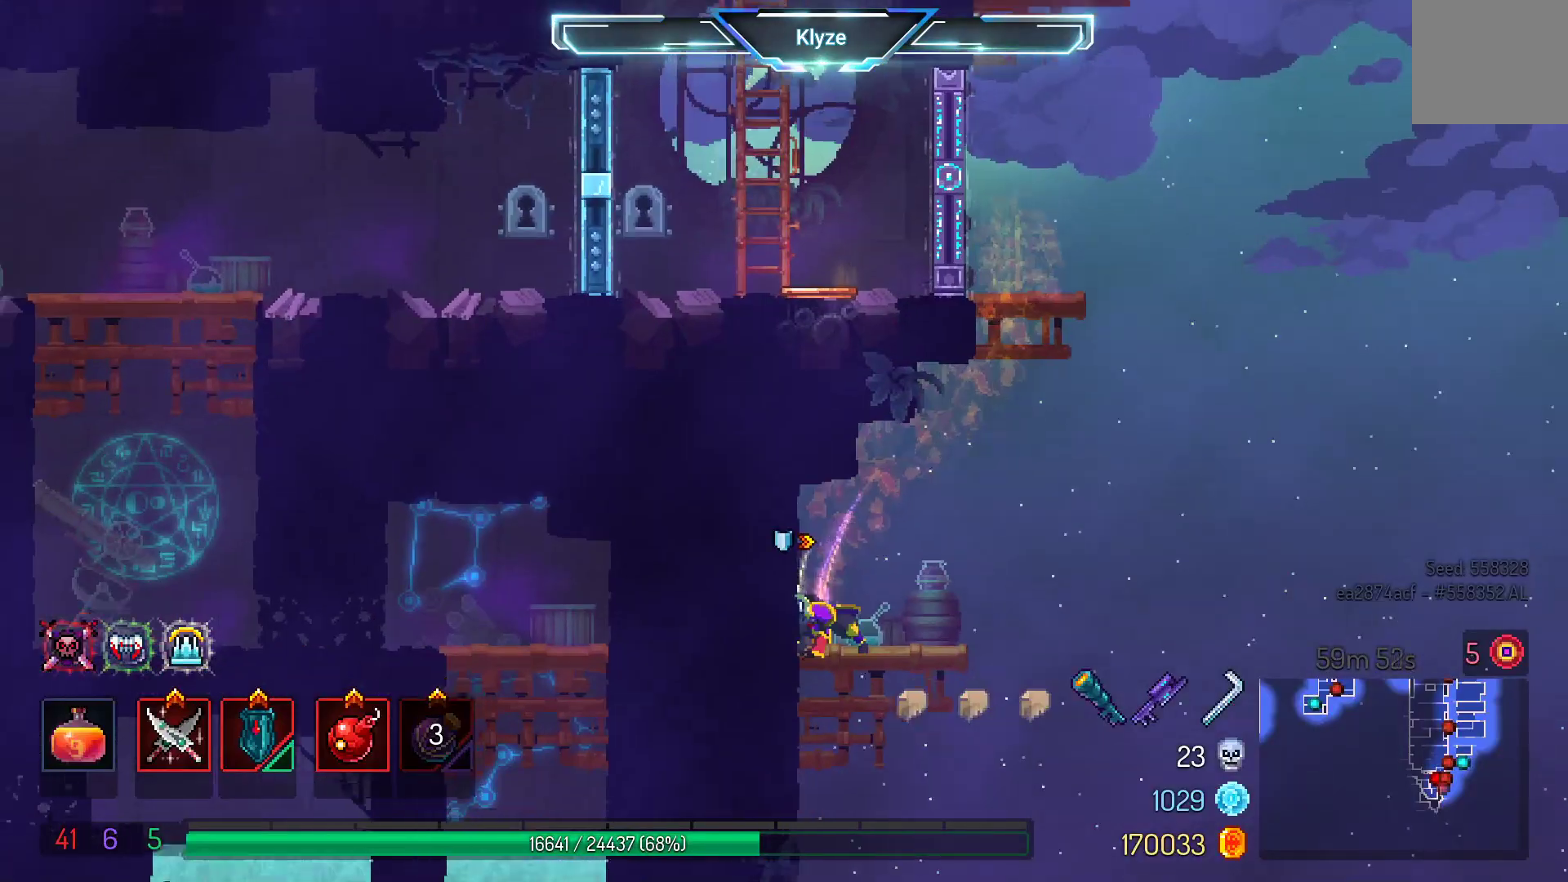
{"dt_ms": 500, "buttons": ["A", "DPAD_DOWN"], "left_stick": "center", "right_stick": "center", "events": [[300, "DPAD_DOWN", "down"], [467, "A", "down"]]}
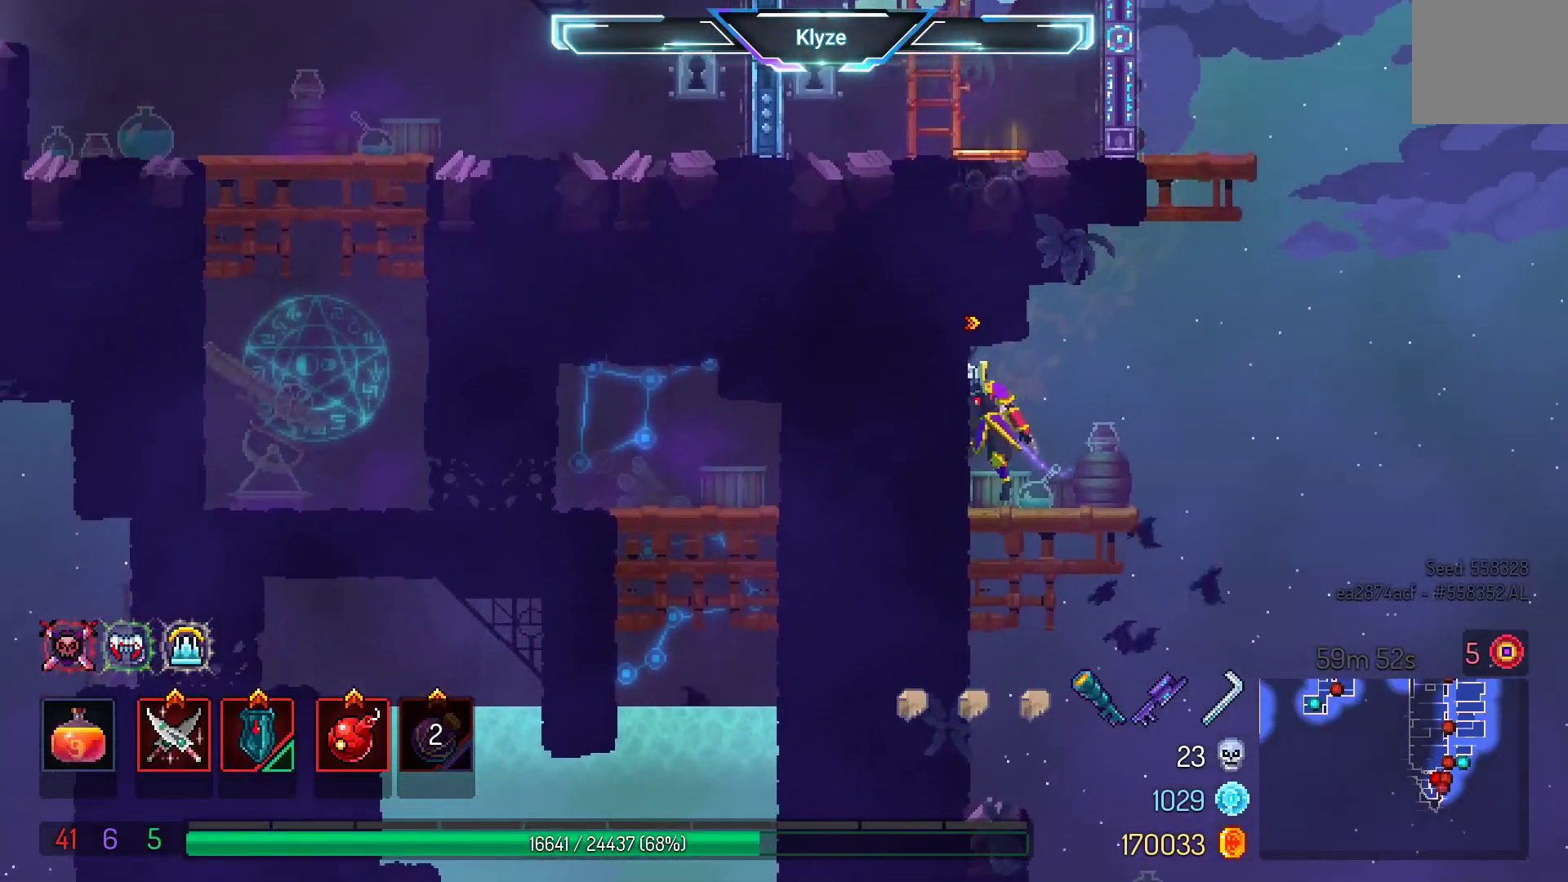
{"dt_ms": 500, "buttons": [], "left_stick": "center", "right_stick": "center", "events": [[33, "DPAD_DOWN", "up"], [100, "A", "up"]]}
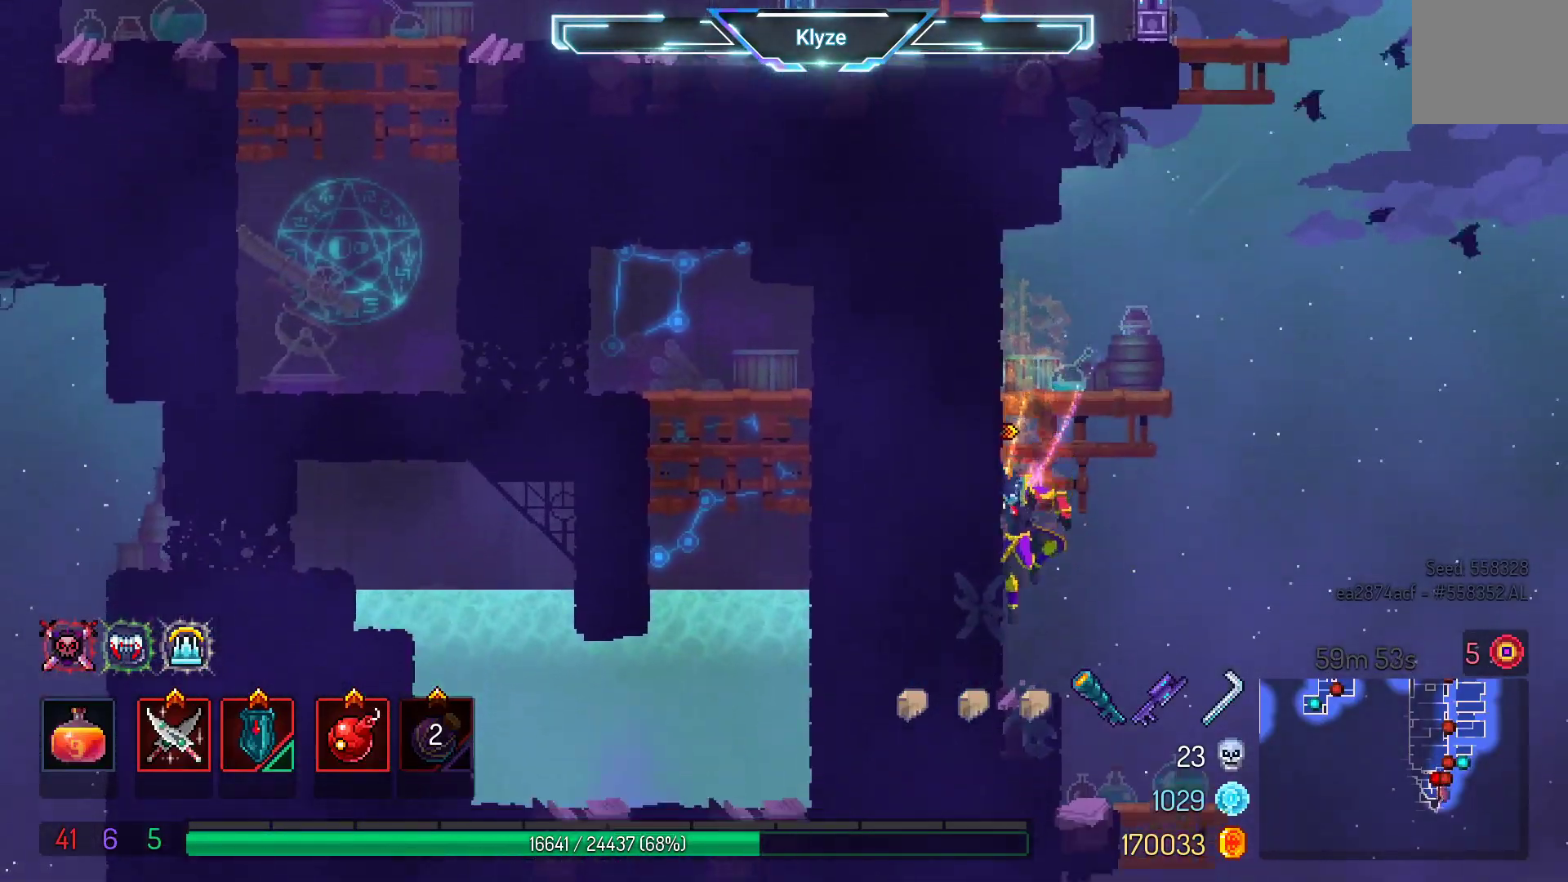
{"dt_ms": 500, "buttons": ["DPAD_RIGHT"], "left_stick": "center", "right_stick": "center", "events": [[367, "DPAD_RIGHT", "down"]]}
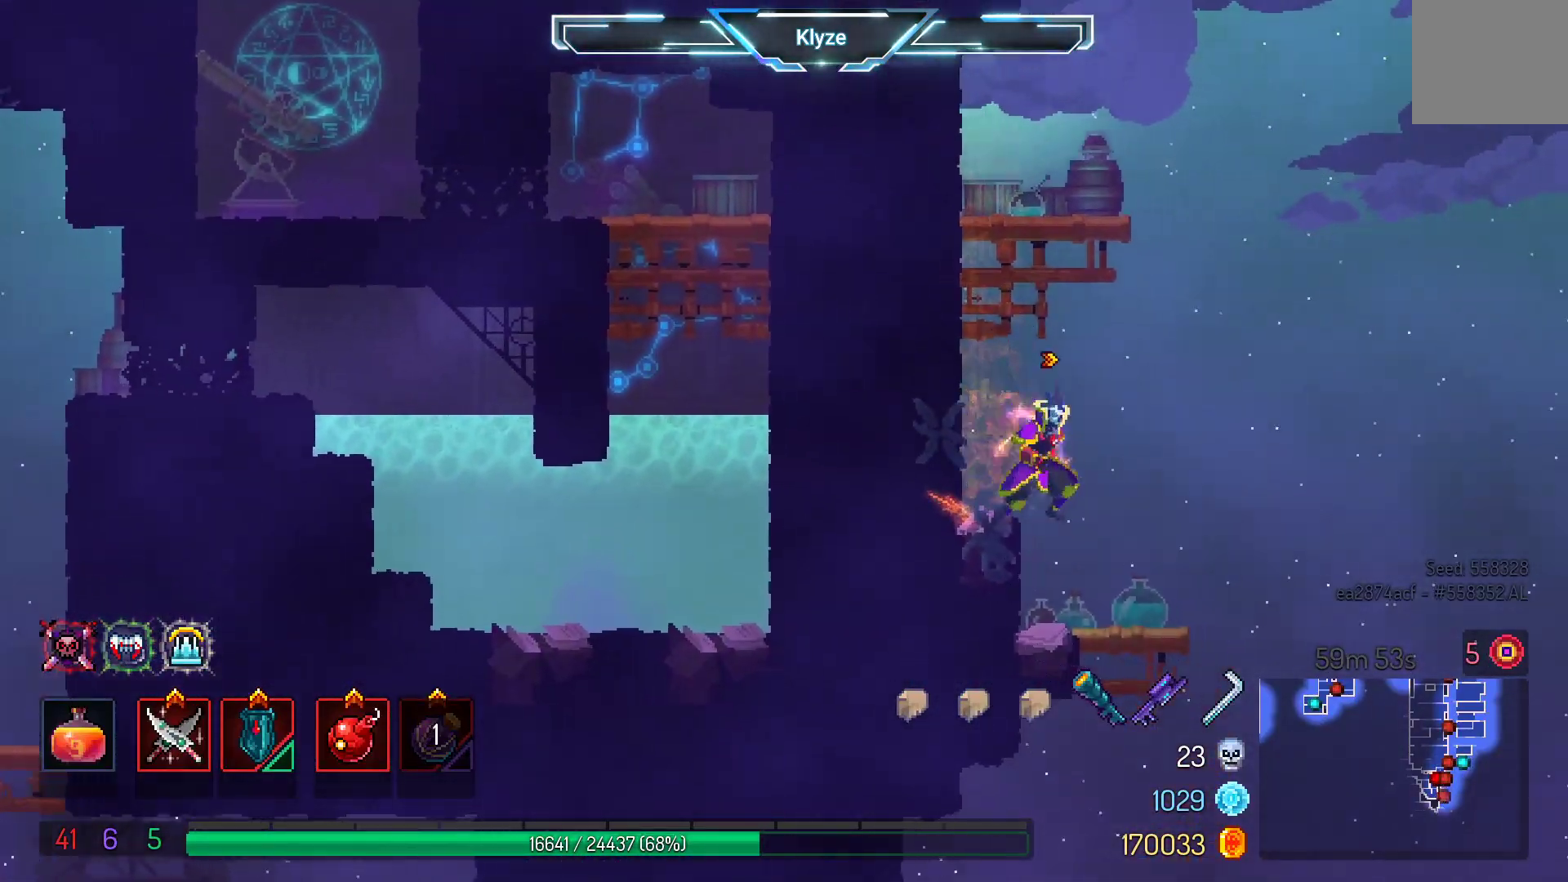
{"dt_ms": 500, "buttons": ["A", "DPAD_DOWN"], "left_stick": "center", "right_stick": "center", "events": [[17, "DPAD_RIGHT", "up"], [383, "DPAD_DOWN", "down"], [483, "A", "down"]]}
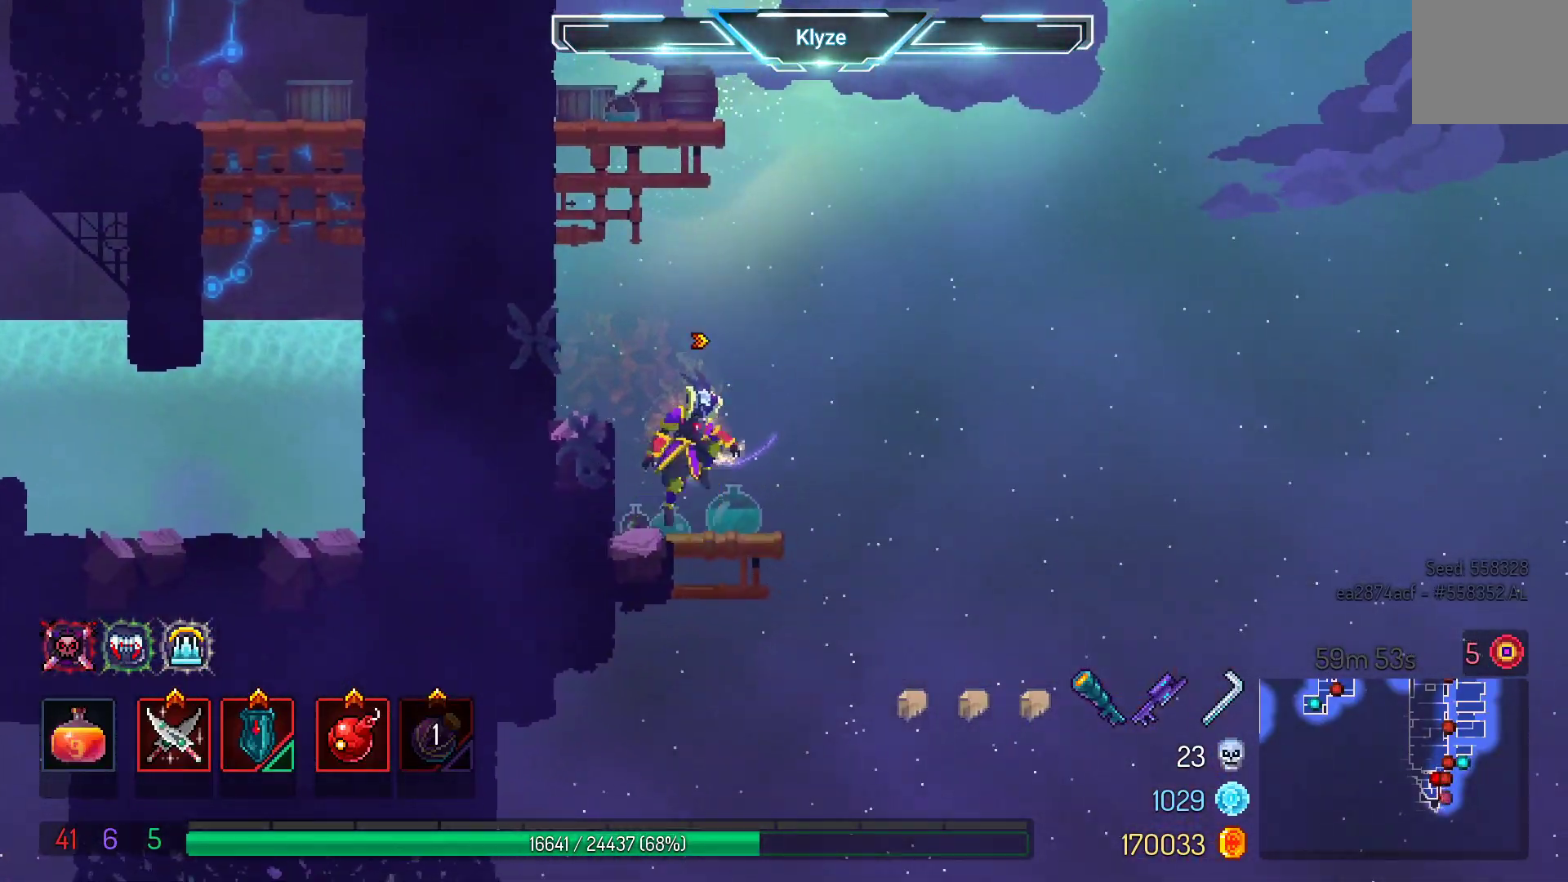
{"dt_ms": 500, "buttons": ["DPAD_LEFT"], "left_stick": "center", "right_stick": "center", "events": [[67, "DPAD_DOWN", "up"], [100, "A", "up"], [367, "DPAD_LEFT", "down"]]}
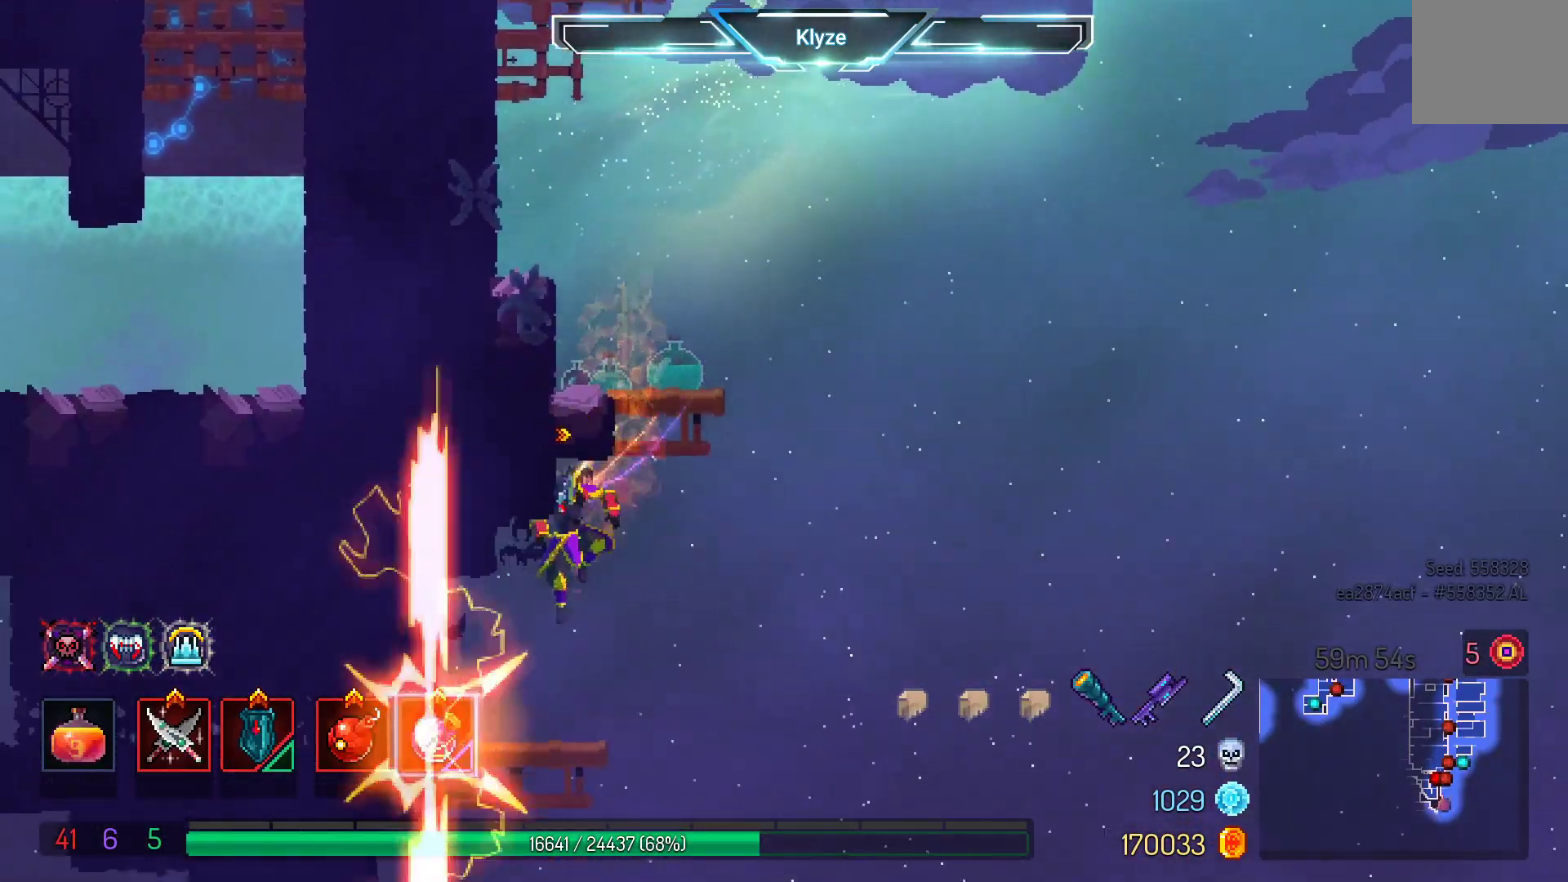
{"dt_ms": 500, "buttons": ["DPAD_LEFT"], "left_stick": "center", "right_stick": "center", "events": [[383, "B", "down"], [500, "B", "up"]]}
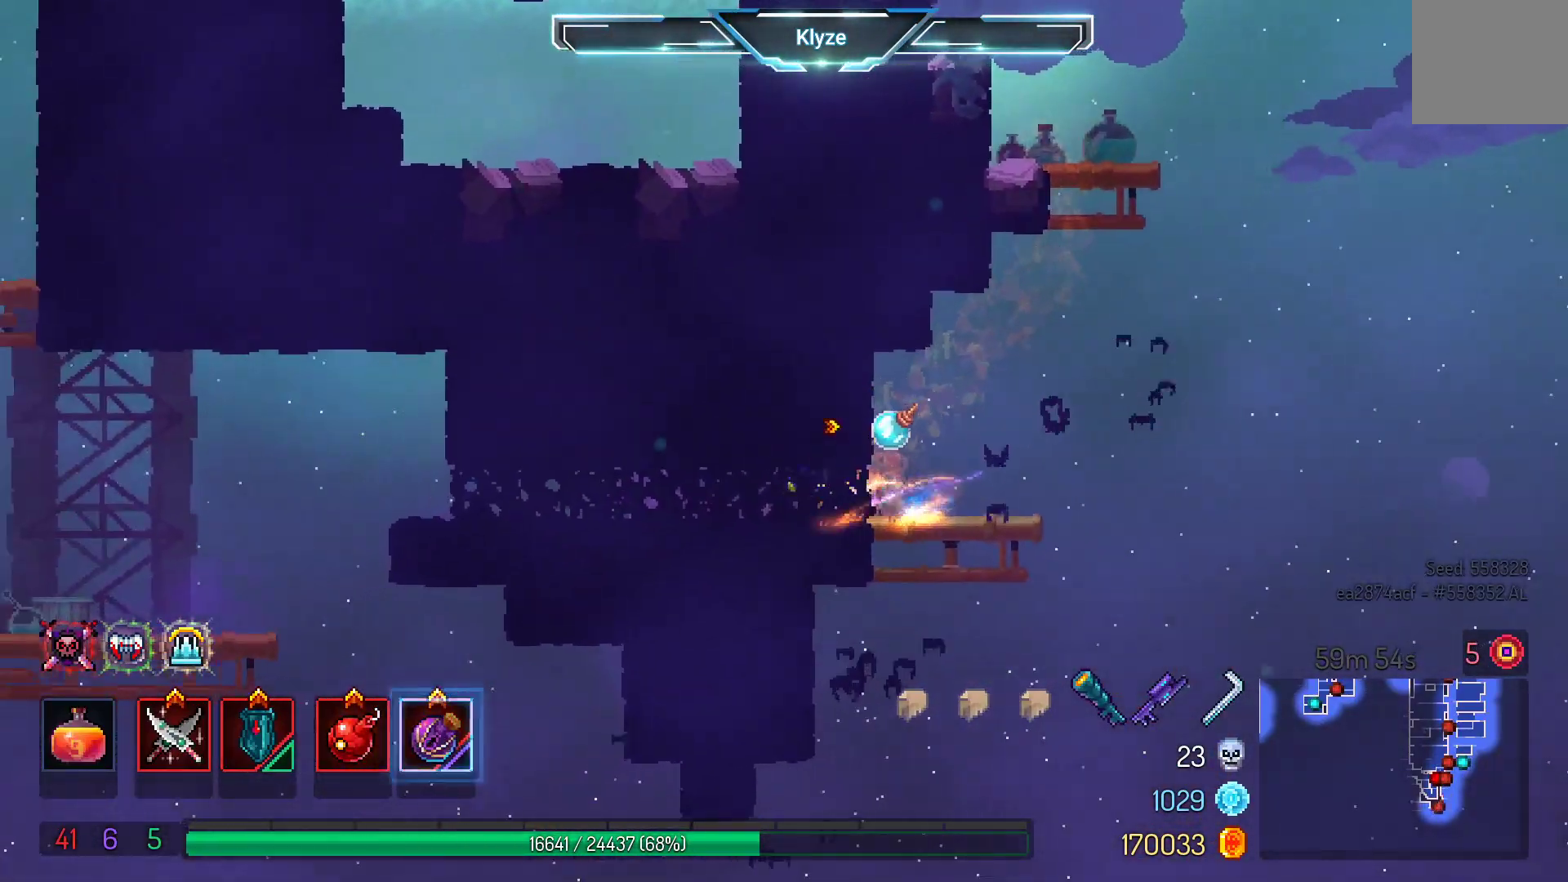
{"dt_ms": 500, "buttons": ["DPAD_LEFT"], "left_stick": "center", "right_stick": "center", "events": []}
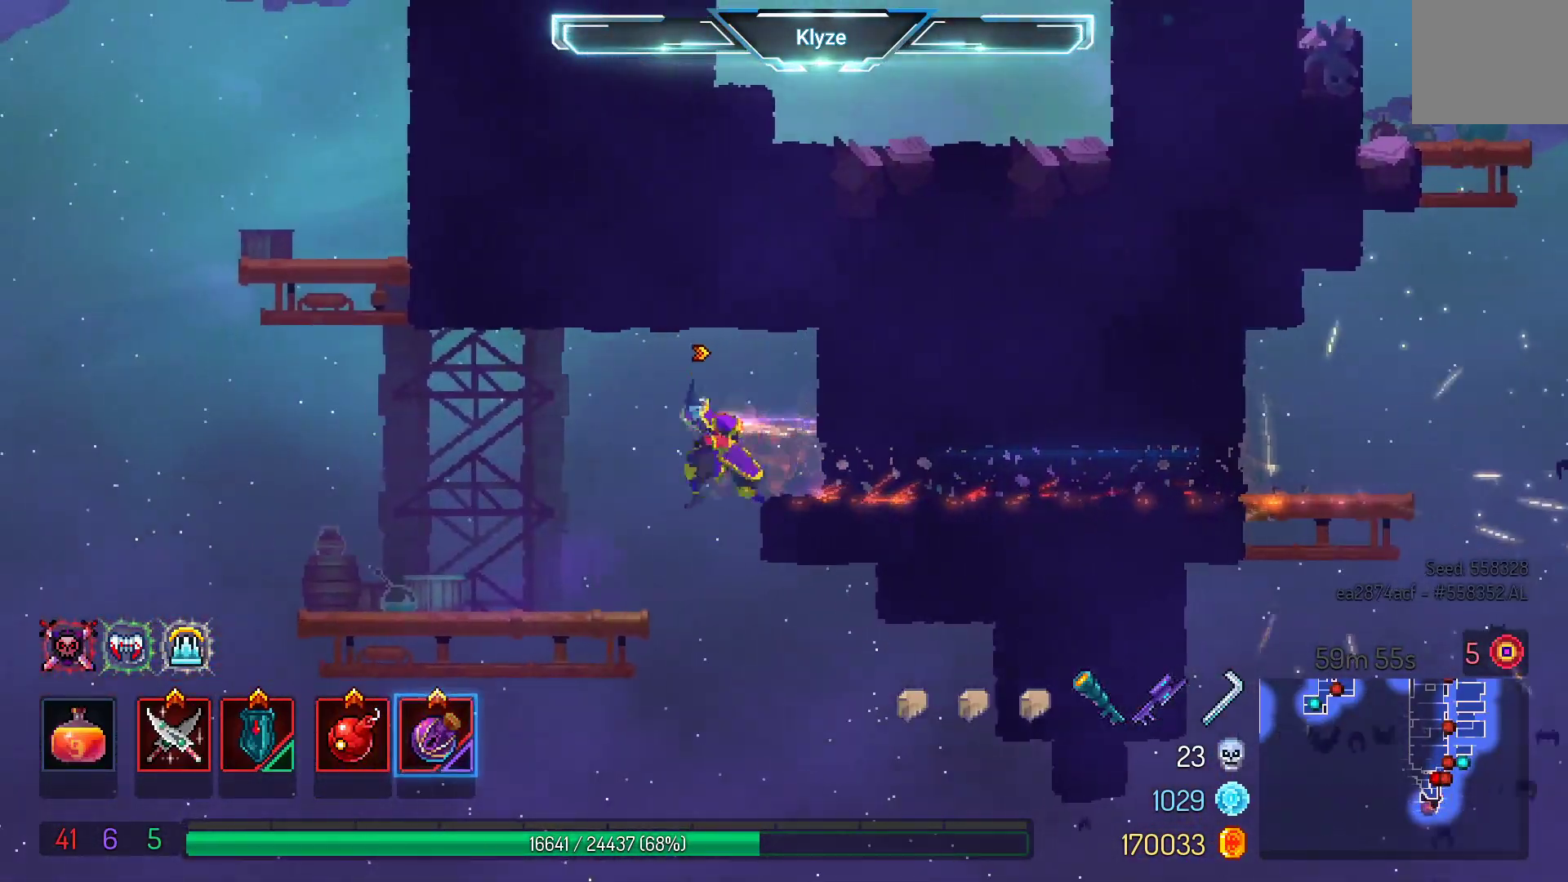
{"dt_ms": 500, "buttons": ["DPAD_LEFT"], "left_stick": "center", "right_stick": "center", "events": [[367, "A", "down"], [483, "A", "up"]]}
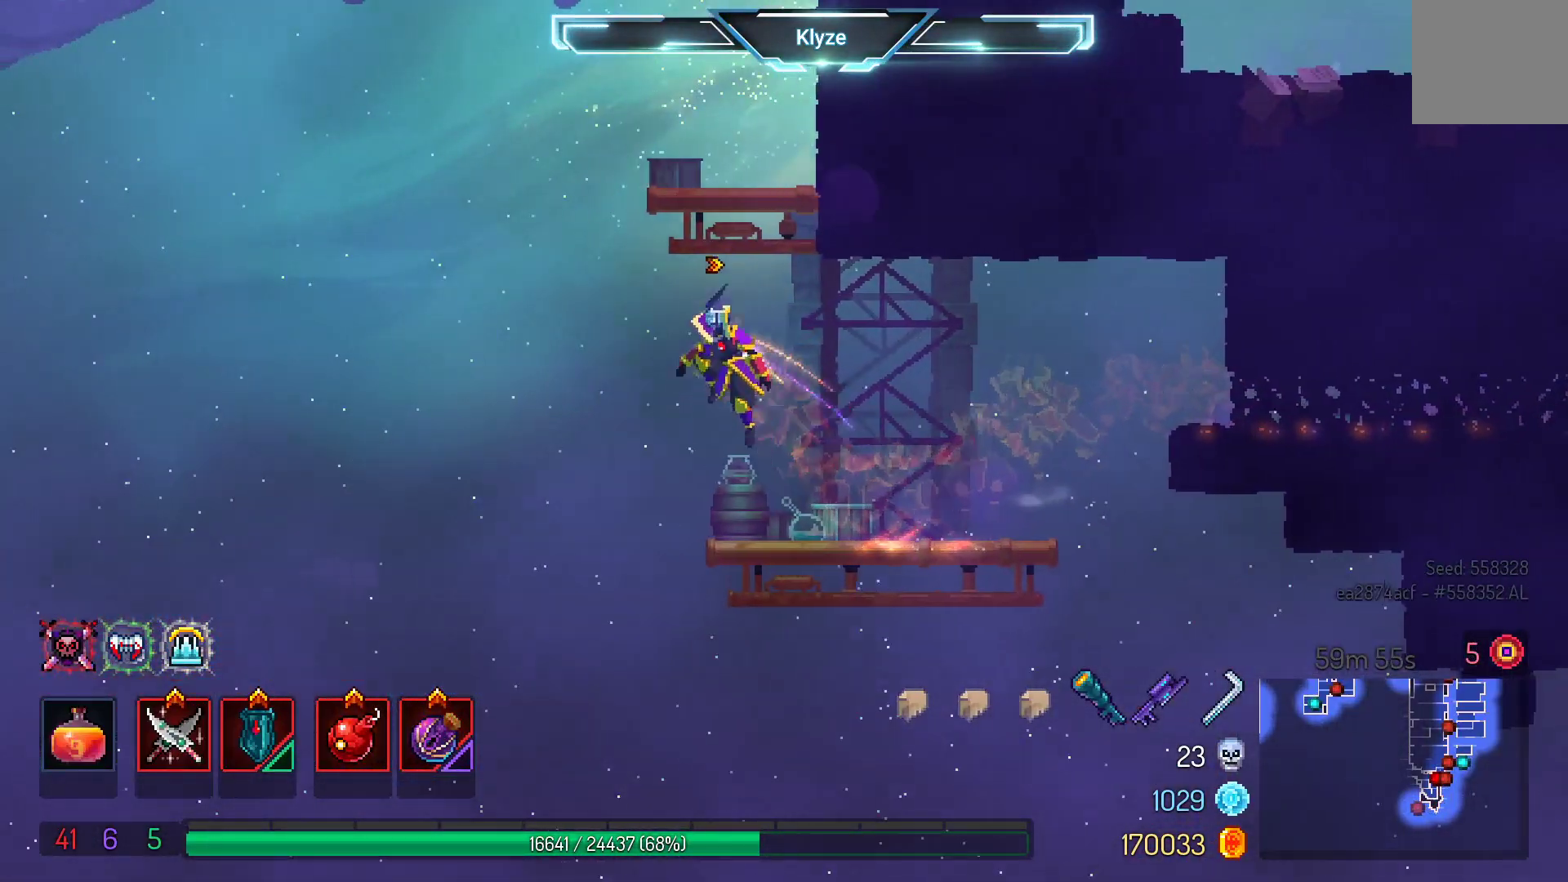
{"dt_ms": 500, "buttons": ["DPAD_RIGHT"], "left_stick": "center", "right_stick": "center", "events": [[17, "DPAD_LEFT", "up"], [67, "A", "down"], [317, "A", "up"], [383, "DPAD_RIGHT", "down"]]}
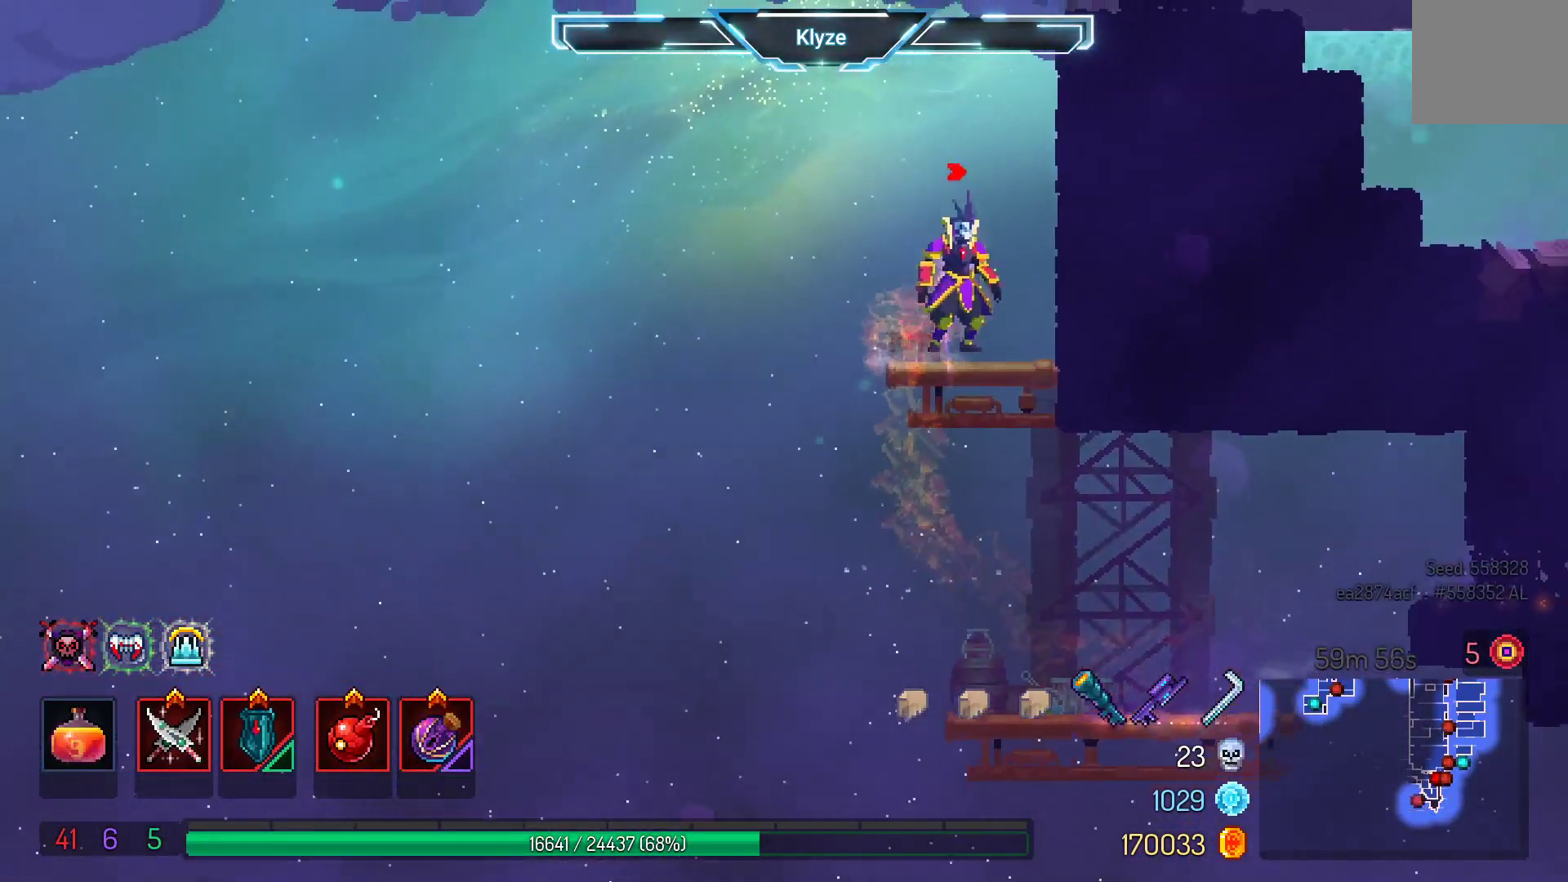
{"dt_ms": 500, "buttons": ["DPAD_RIGHT"], "left_stick": "center", "right_stick": "center", "events": [[167, "A", "down"], [333, "A", "up"]]}
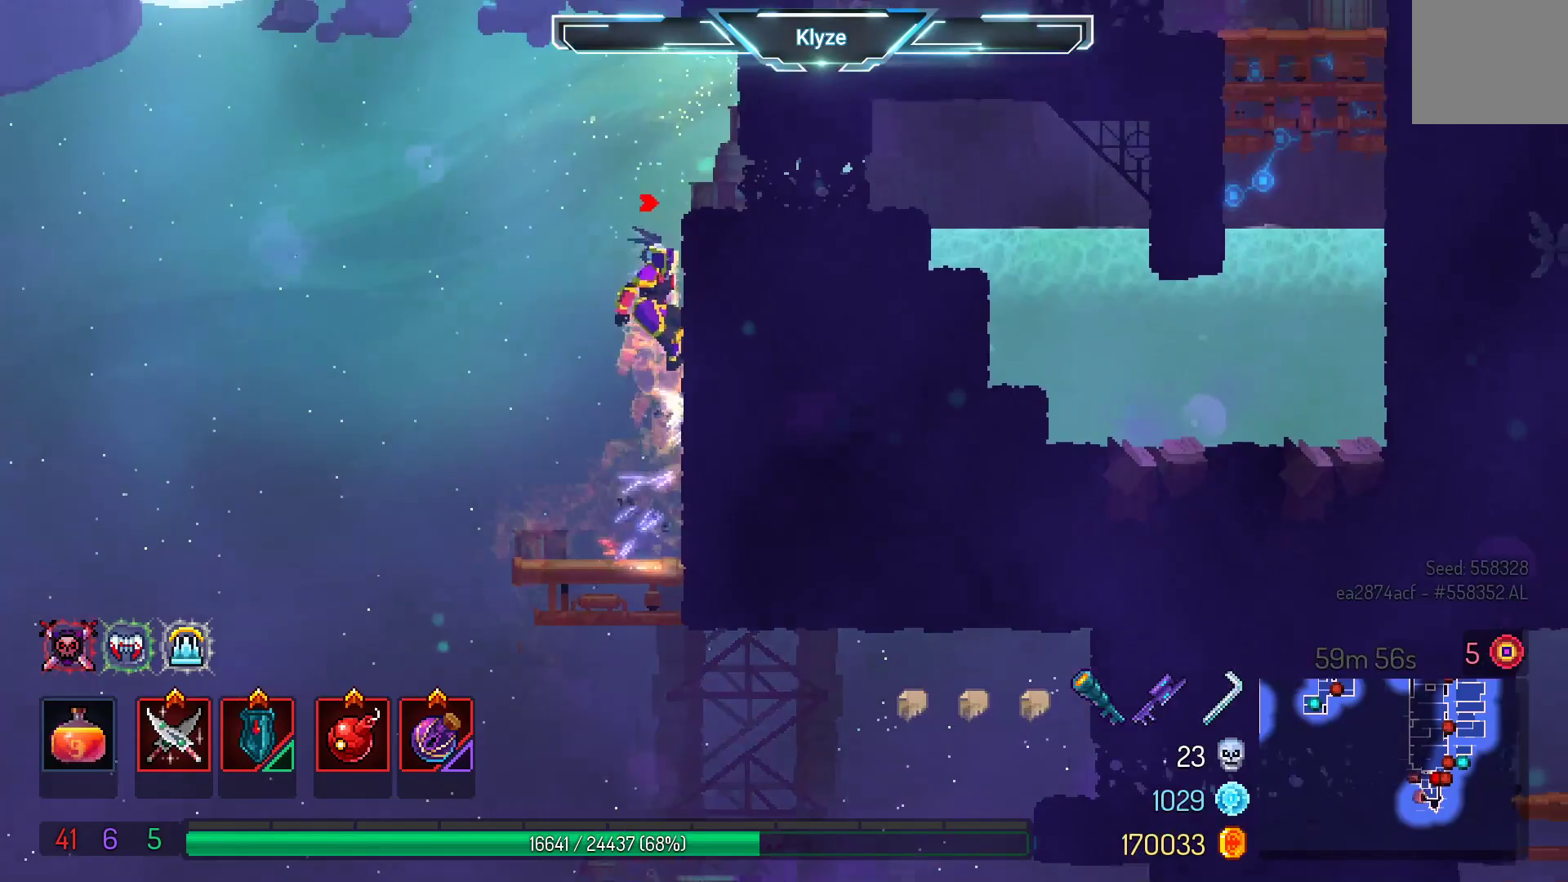
{"dt_ms": 500, "buttons": ["DPAD_RIGHT"], "left_stick": "center", "right_stick": "center", "events": [[333, "B", "down"], [483, "B", "up"]]}
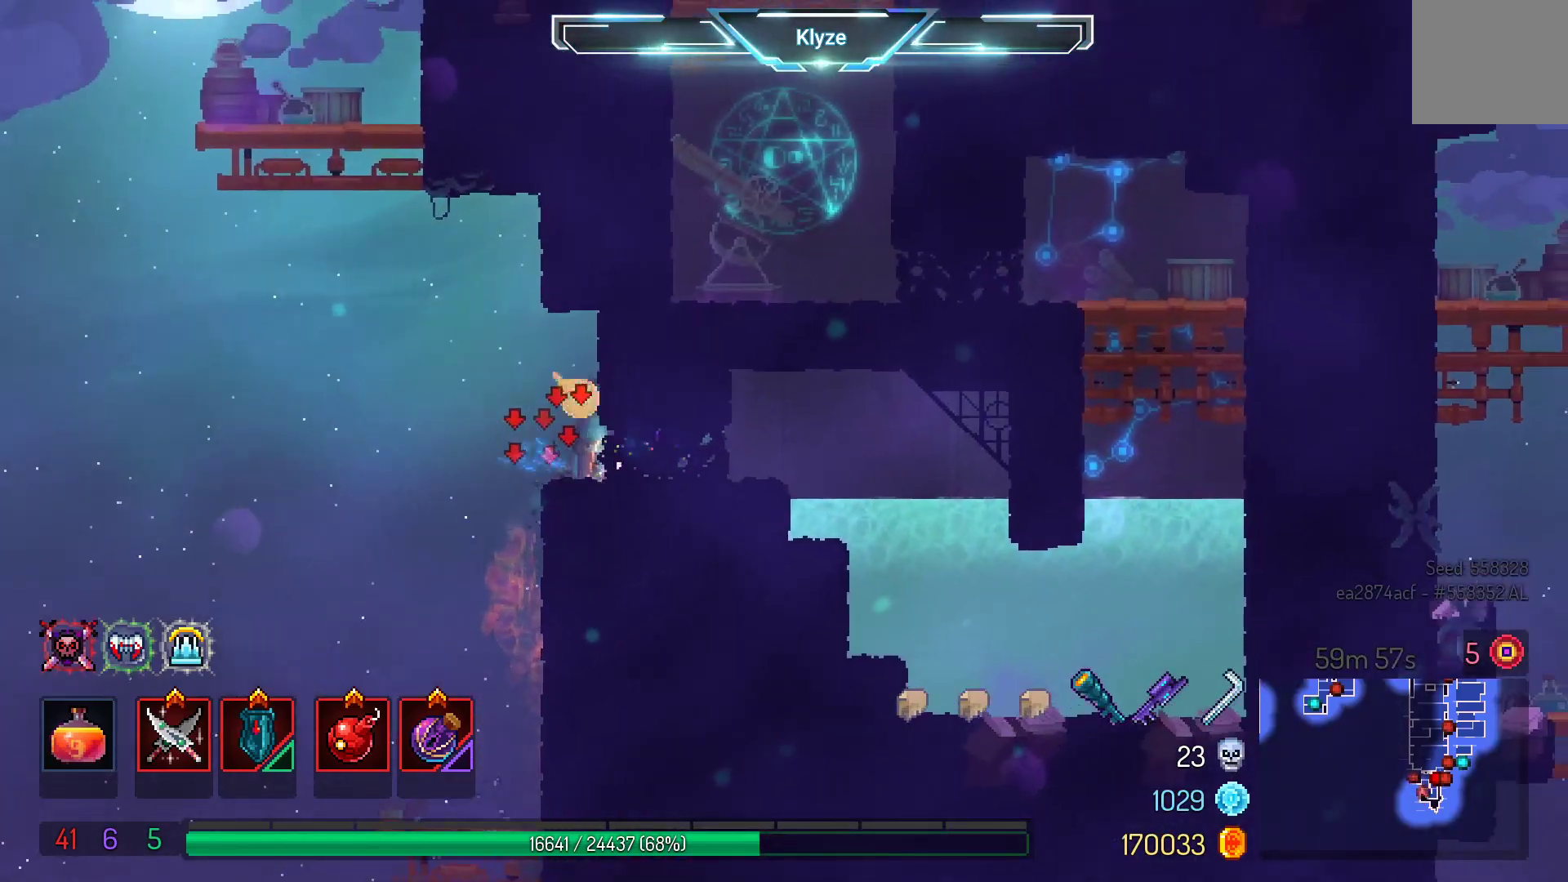
{"dt_ms": 500, "buttons": ["DPAD_RIGHT"], "left_stick": "center", "right_stick": "center", "events": []}
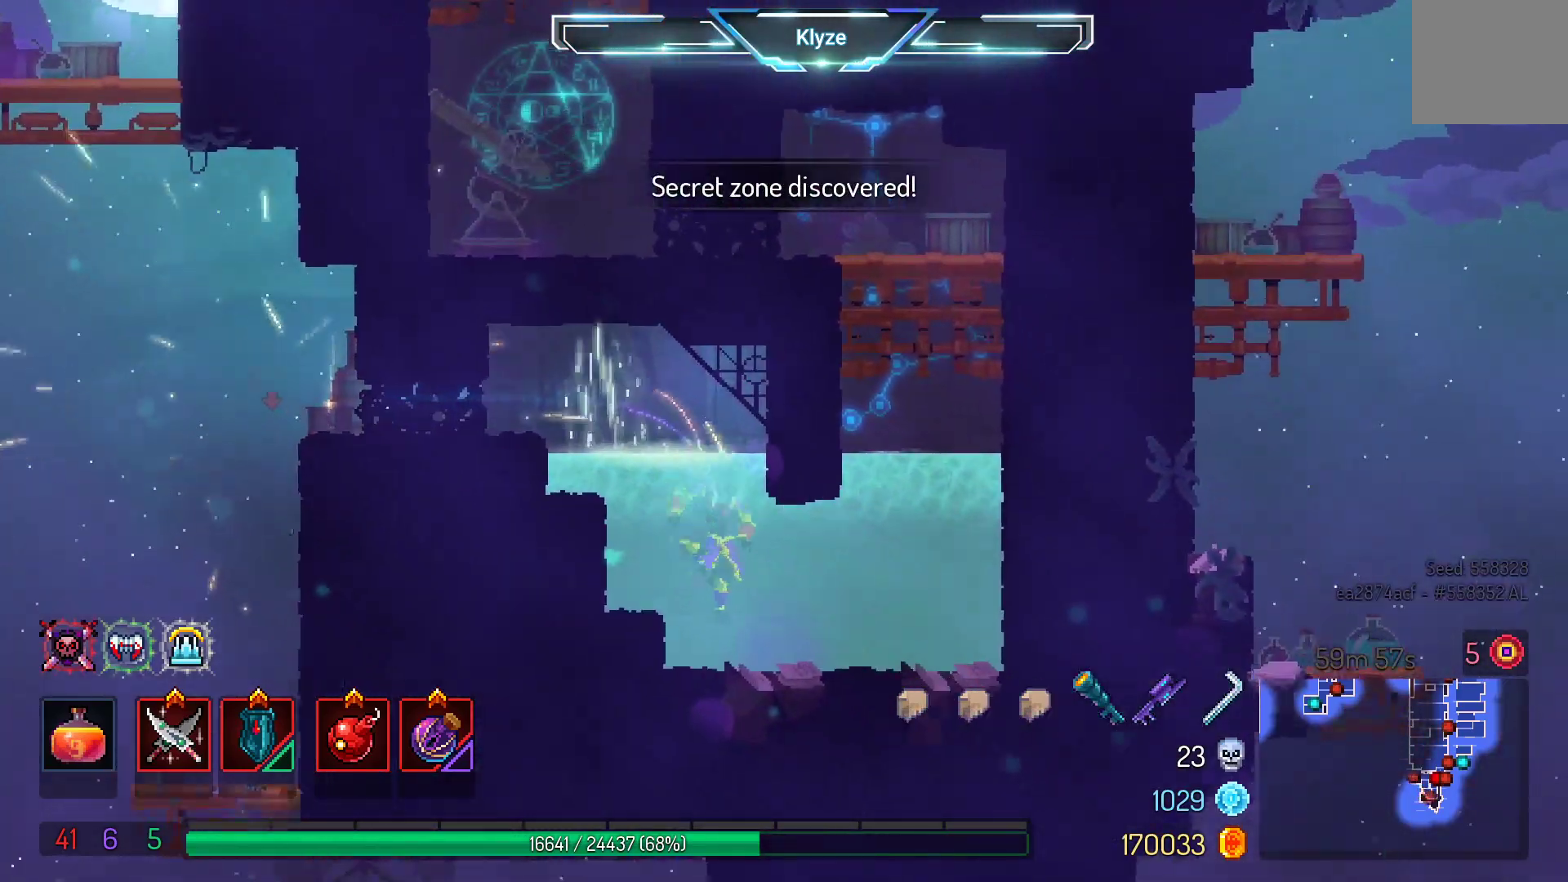
{"dt_ms": 500, "buttons": ["A", "DPAD_RIGHT"], "left_stick": "center", "right_stick": "center", "events": [[200, "A", "down"], [317, "A", "up"], [417, "A", "down"]]}
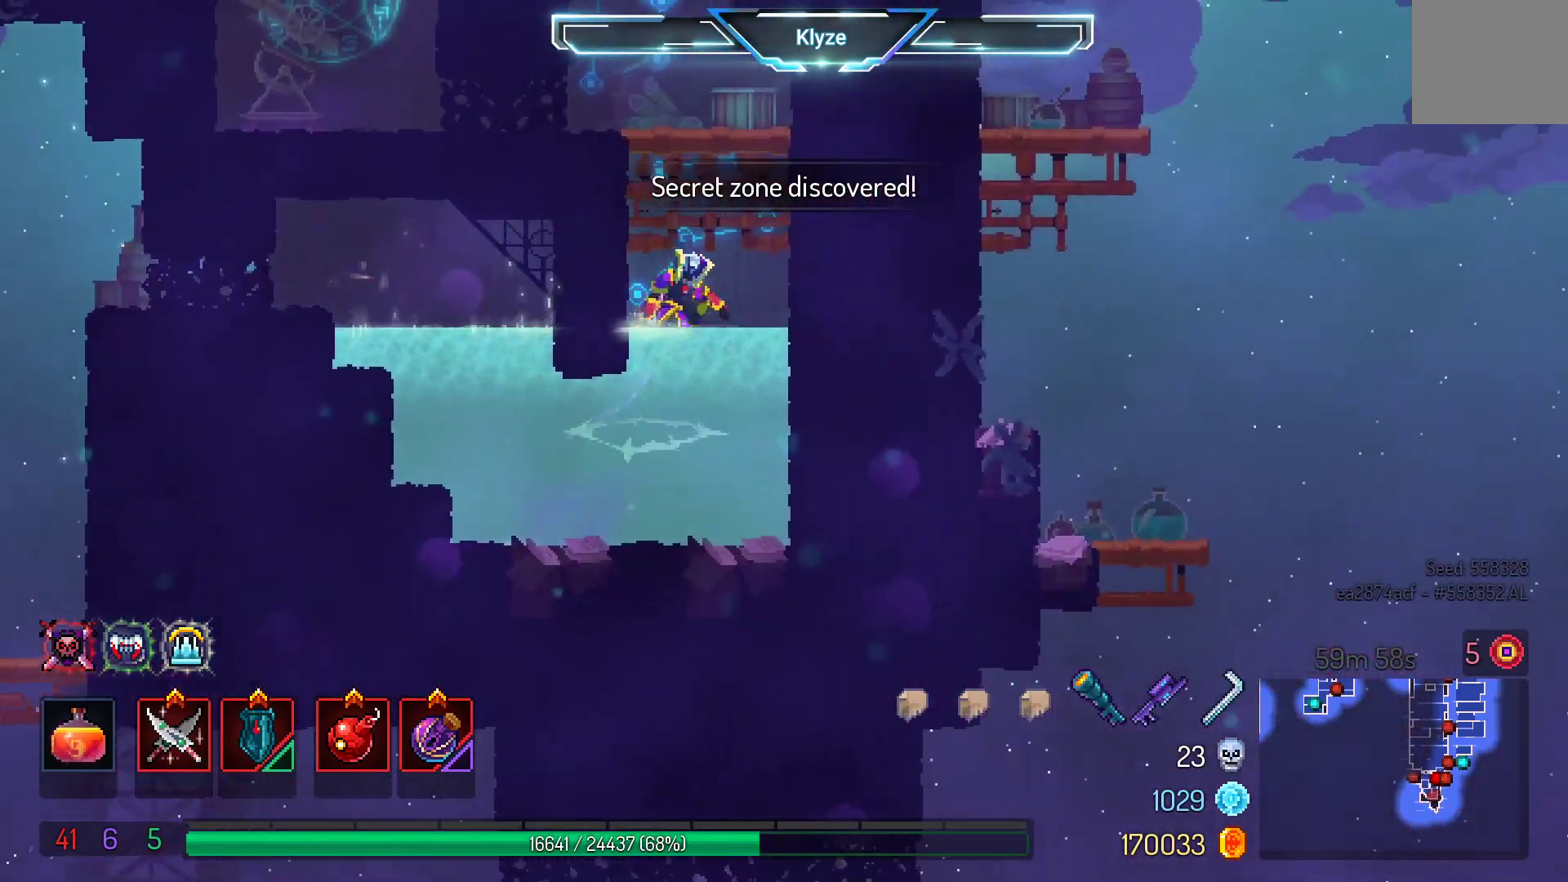
{"dt_ms": 500, "buttons": [], "left_stick": "center", "right_stick": "center", "events": [[83, "DPAD_RIGHT", "up"], [133, "A", "up"], [217, "DPAD_LEFT", "down"], [467, "DPAD_LEFT", "up"]]}
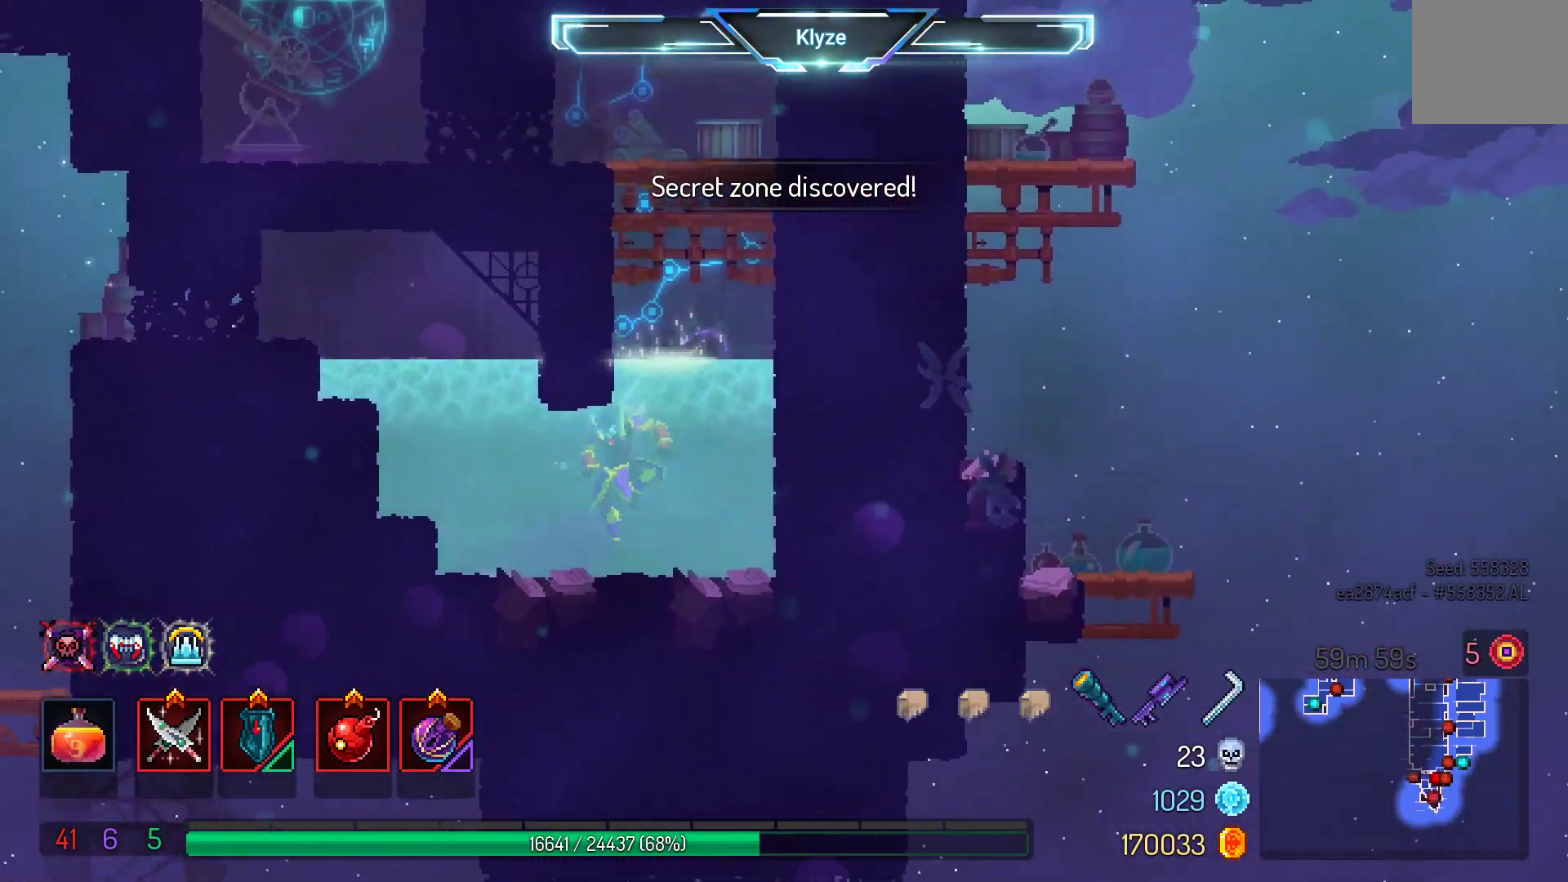
{"dt_ms": 500, "buttons": ["A", "DPAD_RIGHT"], "left_stick": "center", "right_stick": "center", "events": [[117, "DPAD_RIGHT", "down"], [183, "A", "down"], [317, "A", "up"], [383, "A", "down"]]}